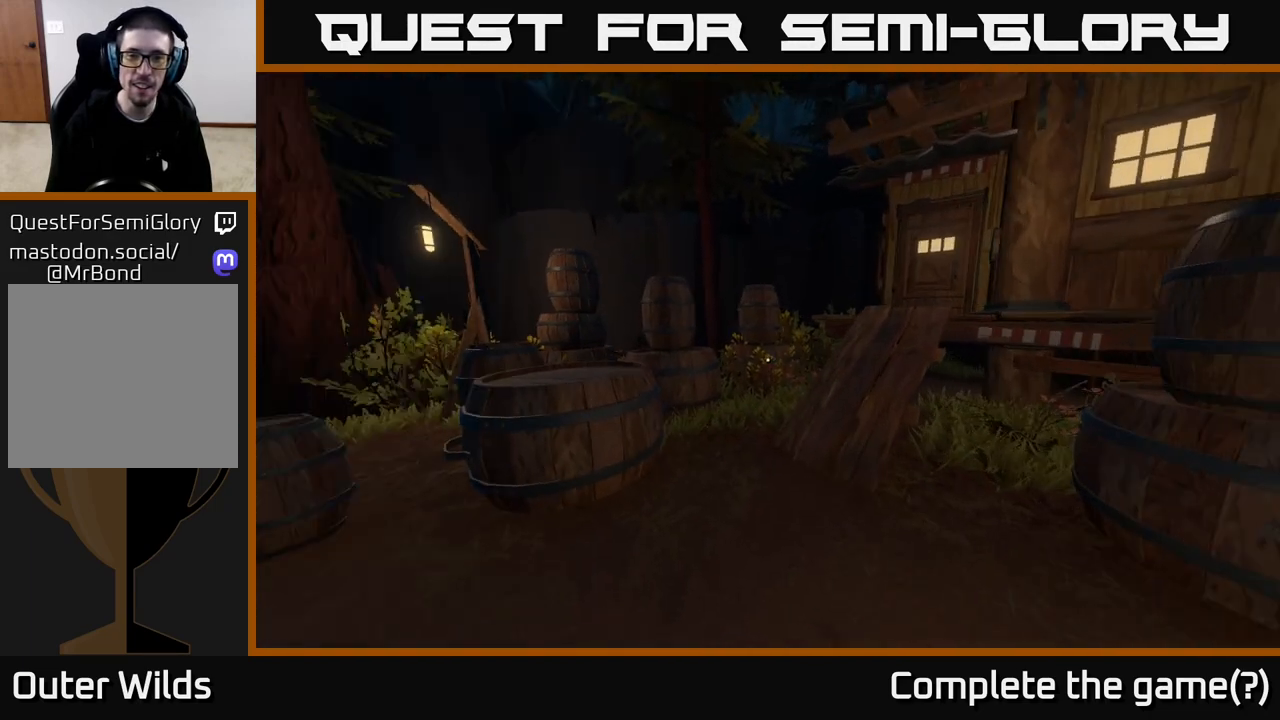
Gameplay with a controller (Xbox layout); each line is a JSON object with the inputs held at the frame after it. "events" lists button and stick changes between this image and that frame as [ms after this image, input, new state], when the widget could be followed in between.
{"buttons": [], "left_stick": "up-left", "right_stick": "center", "events": [[233, "left_stick", "up-left"], [317, "right_stick", "center"]]}
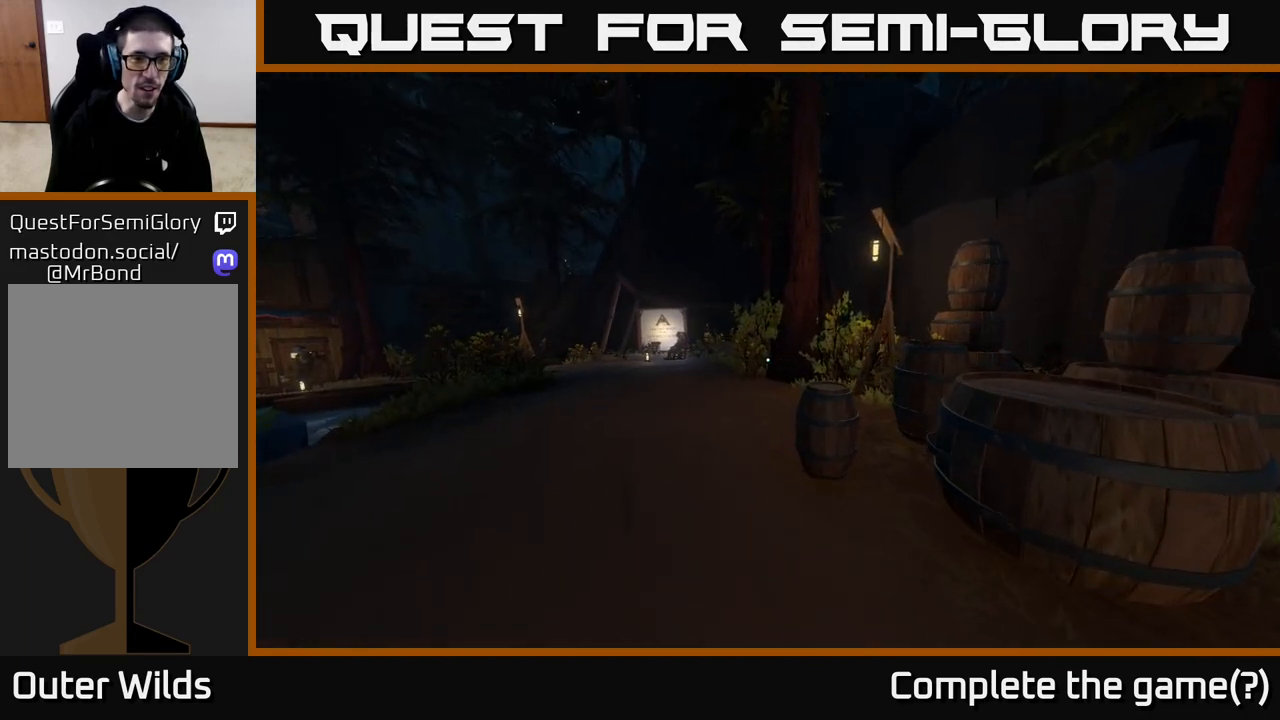
{"buttons": [], "left_stick": "up-left", "right_stick": "center", "events": [[267, "right_stick", "left"], [483, "right_stick", "center"]]}
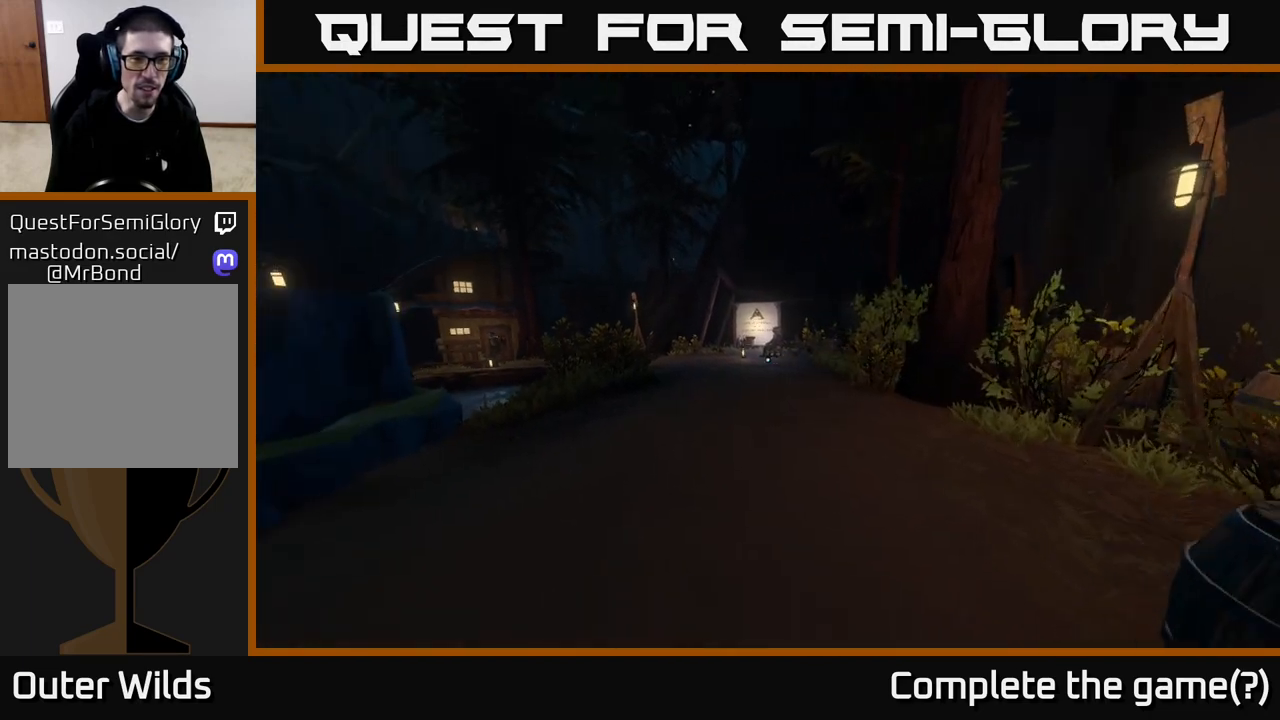
{"buttons": [], "left_stick": "up", "right_stick": "center", "events": [[83, "left_stick", "up"]]}
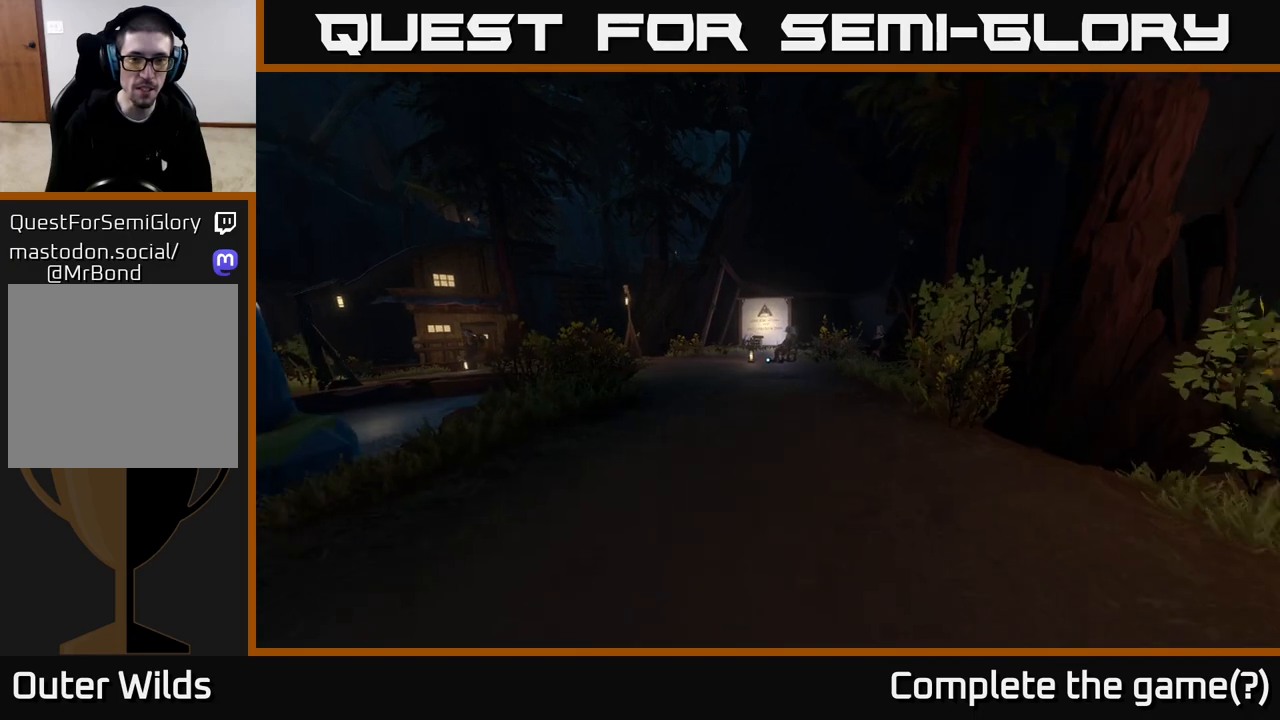
{"buttons": [], "left_stick": "up", "right_stick": "center", "events": []}
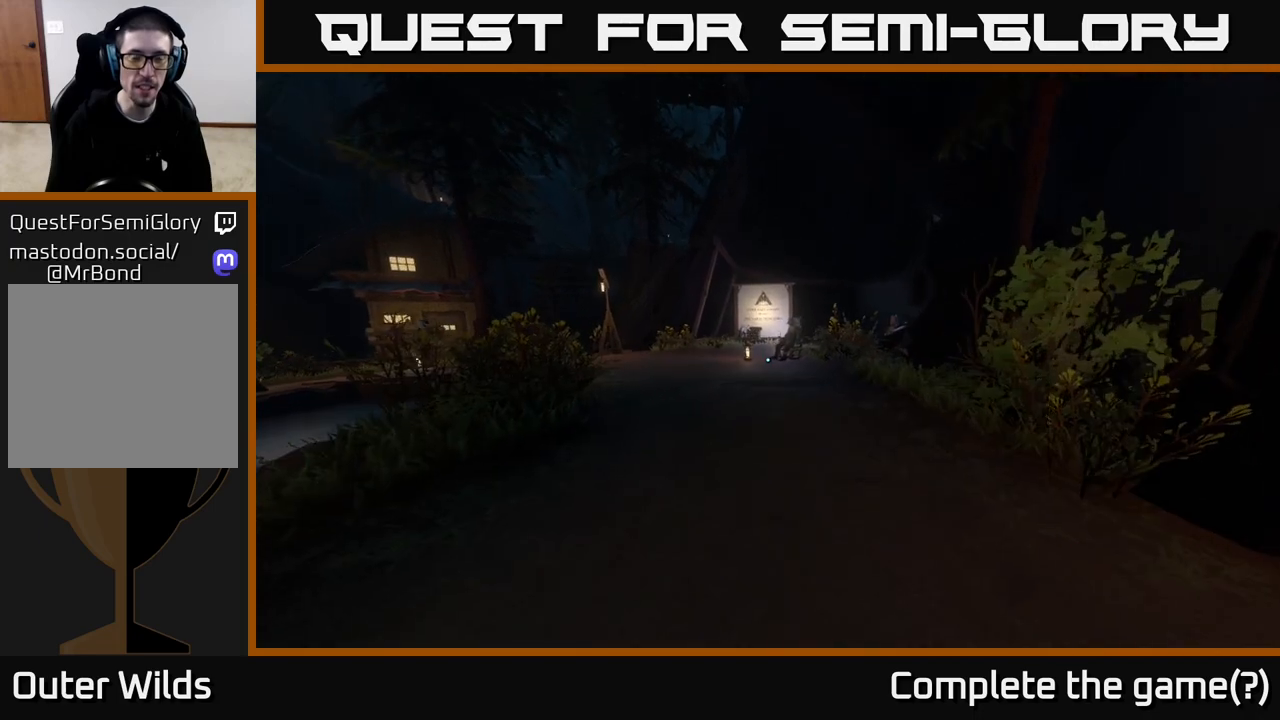
{"buttons": [], "left_stick": "up", "right_stick": "center", "events": []}
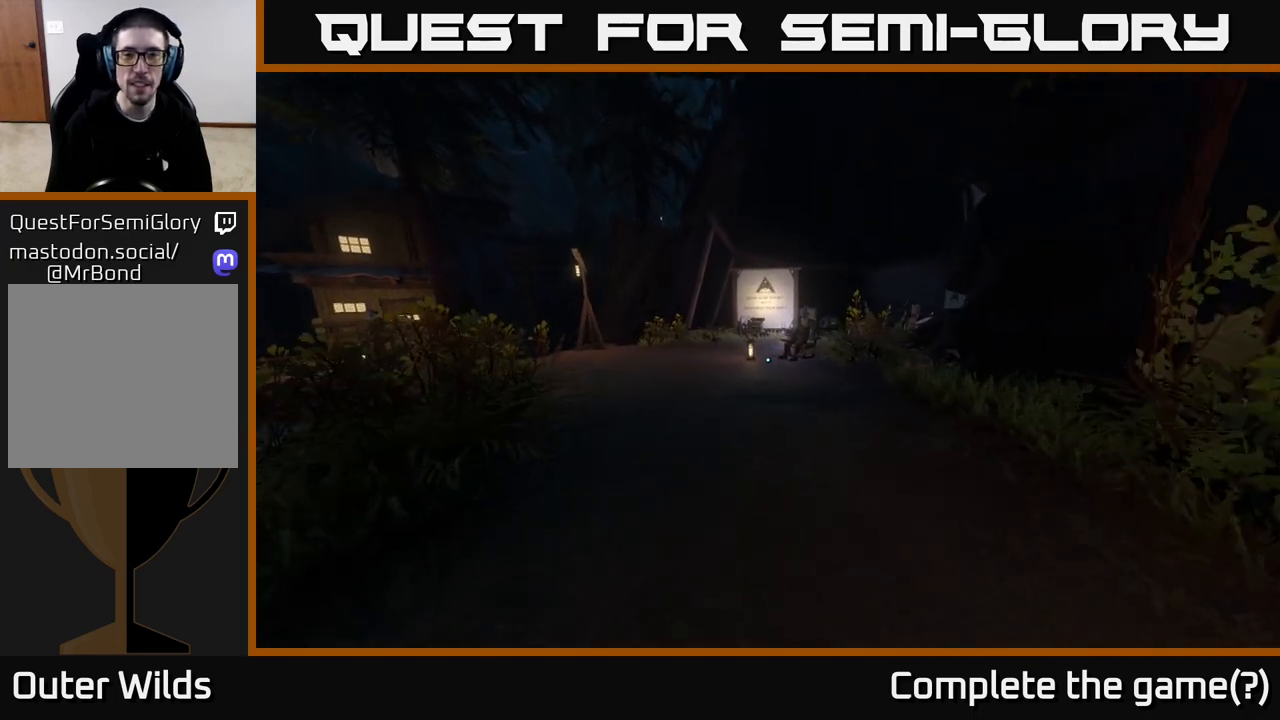
{"buttons": [], "left_stick": "up", "right_stick": "center", "events": []}
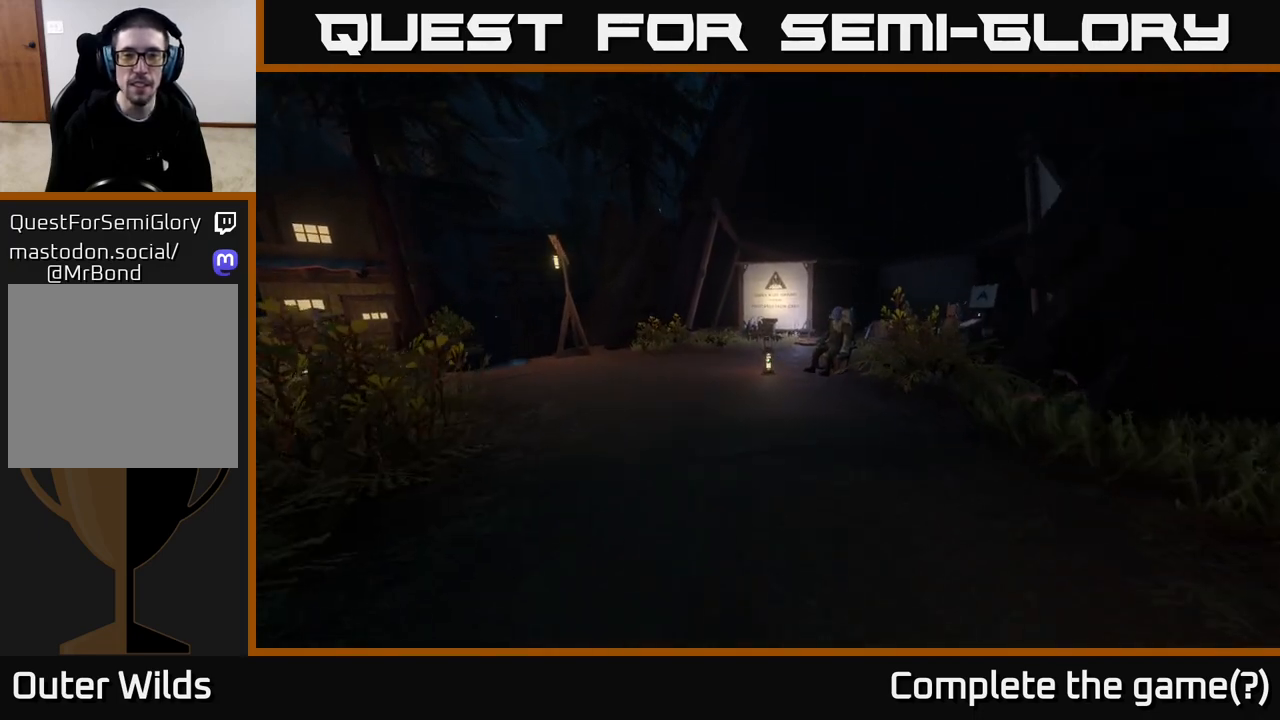
{"buttons": [], "left_stick": "up", "right_stick": "center", "events": []}
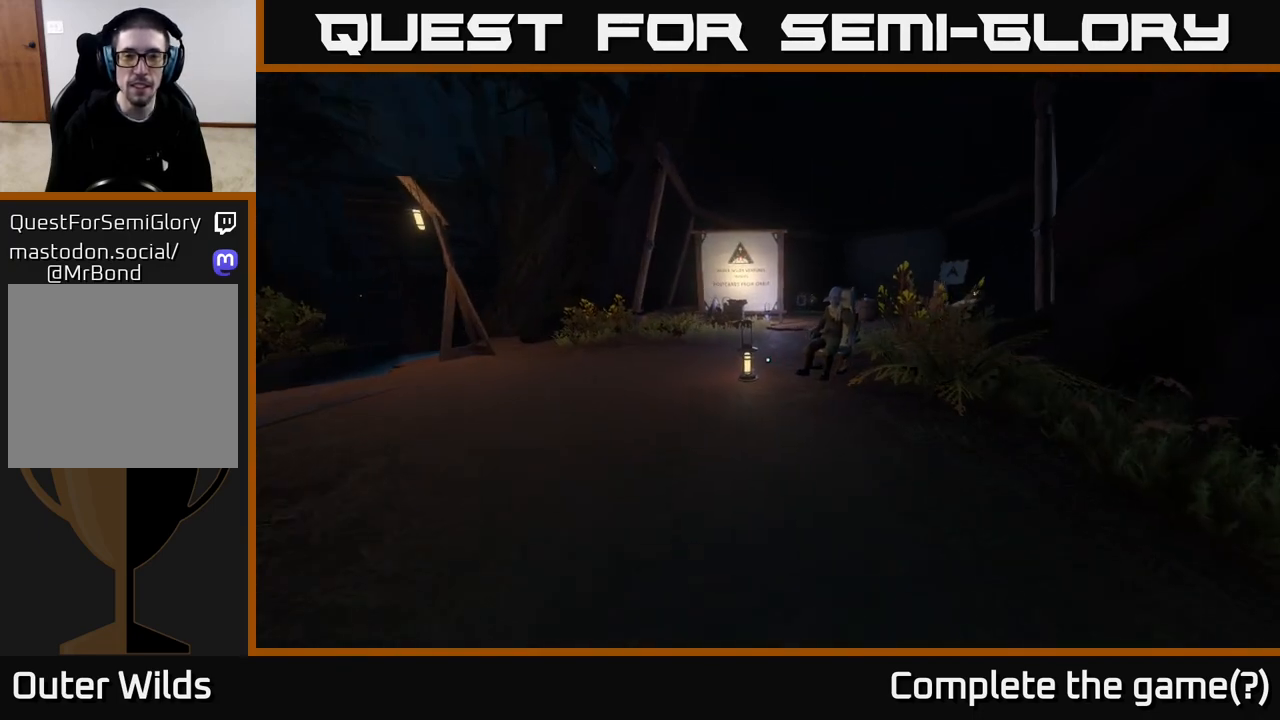
{"buttons": [], "left_stick": "up", "right_stick": "center", "events": []}
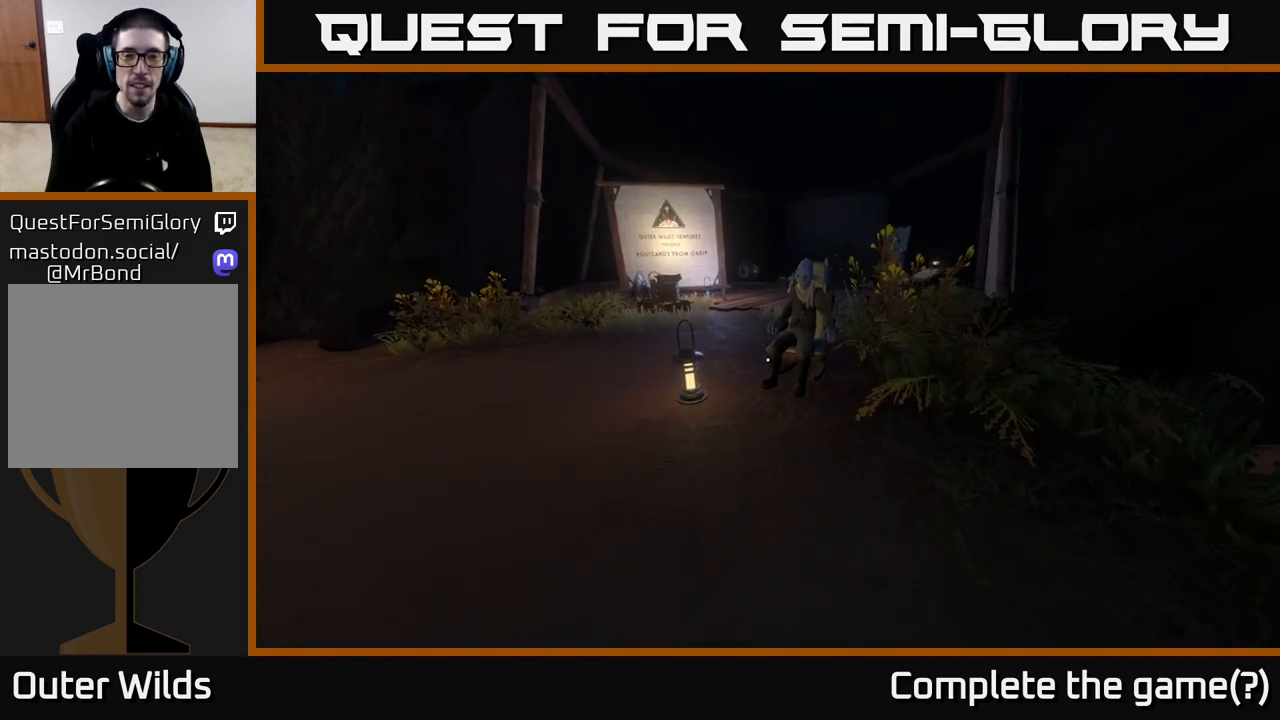
{"buttons": [], "left_stick": "up", "right_stick": "right", "events": [[250, "right_stick", "right"]]}
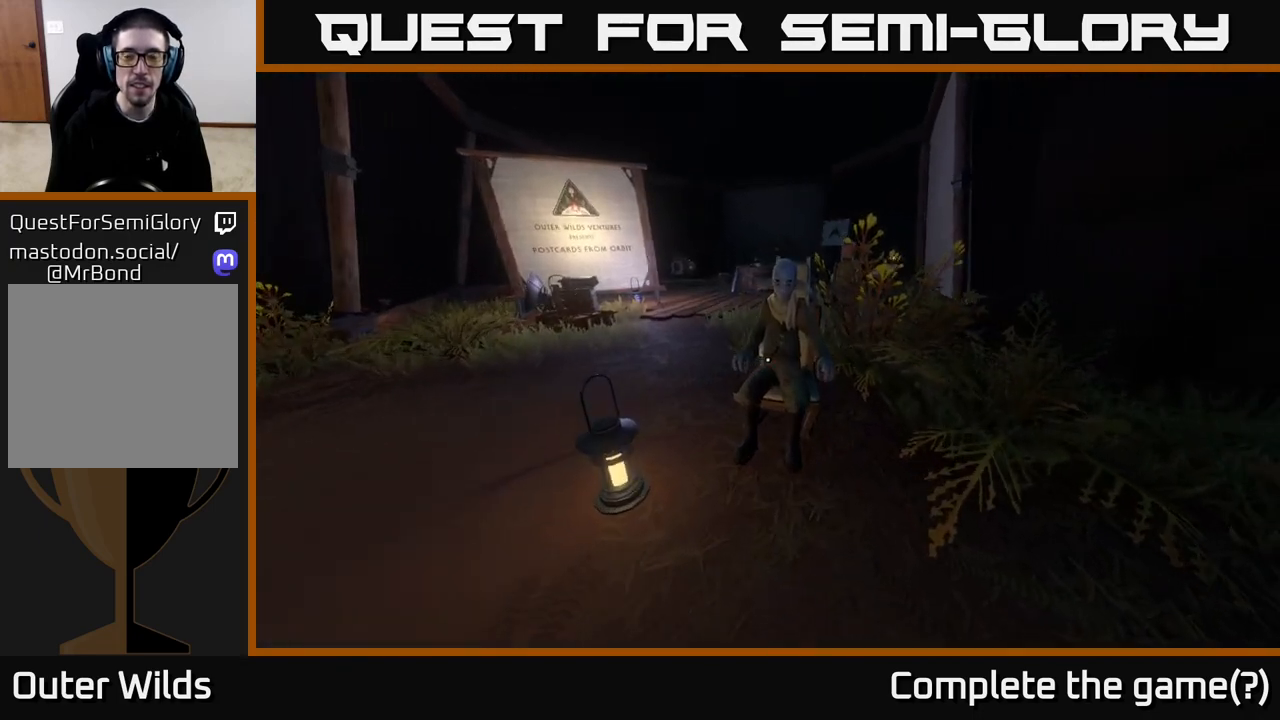
{"buttons": [], "left_stick": "center", "right_stick": "center", "events": [[67, "right_stick", "center"], [133, "right_stick", "down-right"], [367, "left_stick", "center"], [367, "right_stick", "center"]]}
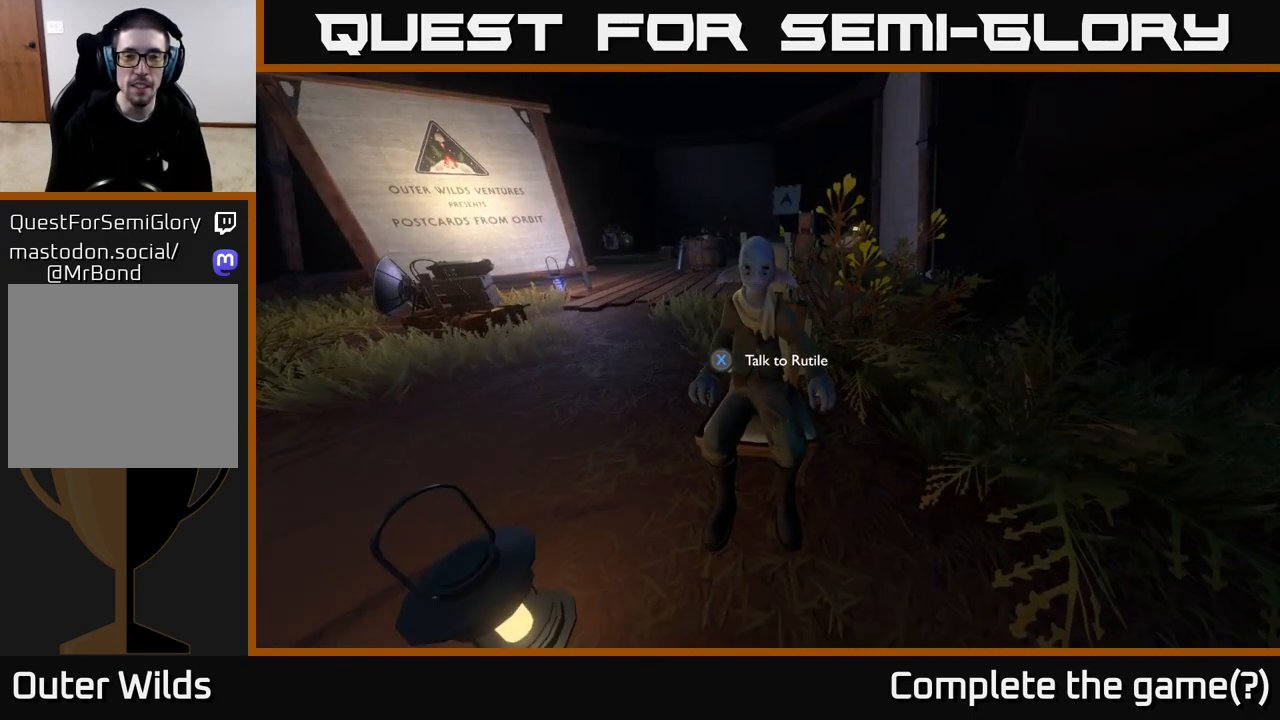
{"buttons": [], "left_stick": "center", "right_stick": "center", "events": [[300, "left_stick", "up"], [467, "left_stick", "center"]]}
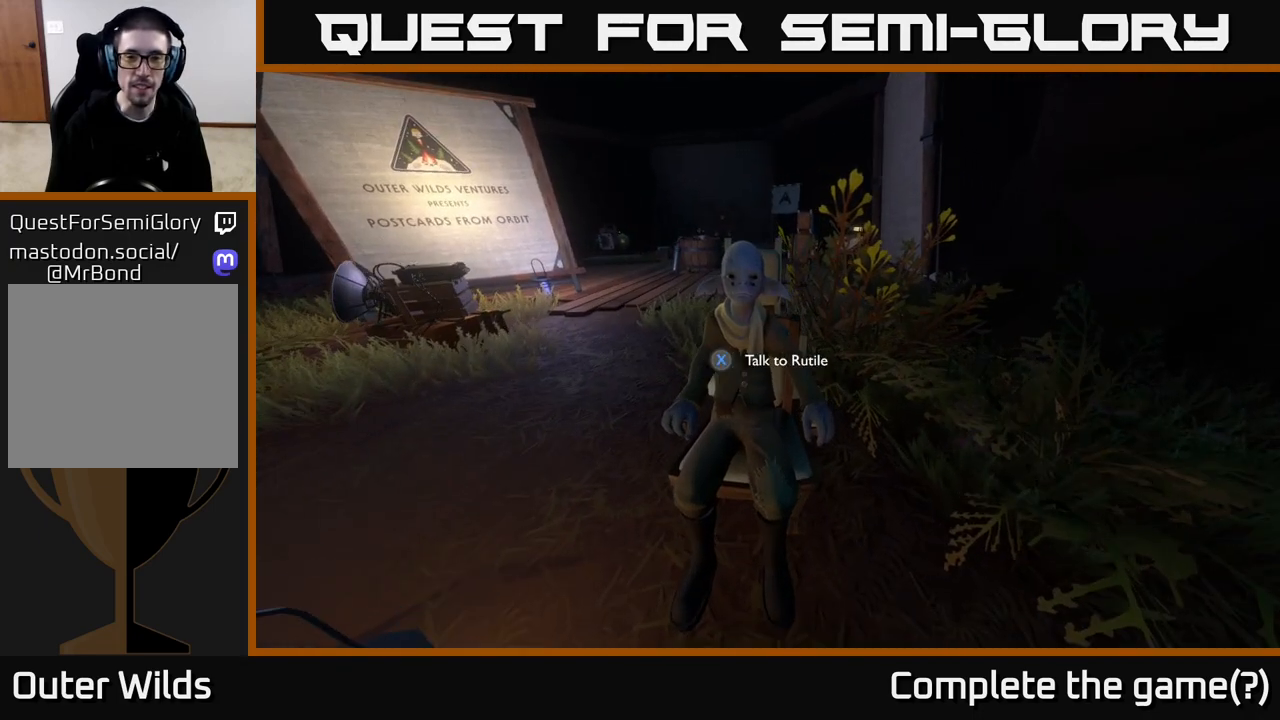
{"buttons": [], "left_stick": "center", "right_stick": "center", "events": [[300, "X", "down"], [383, "X", "up"]]}
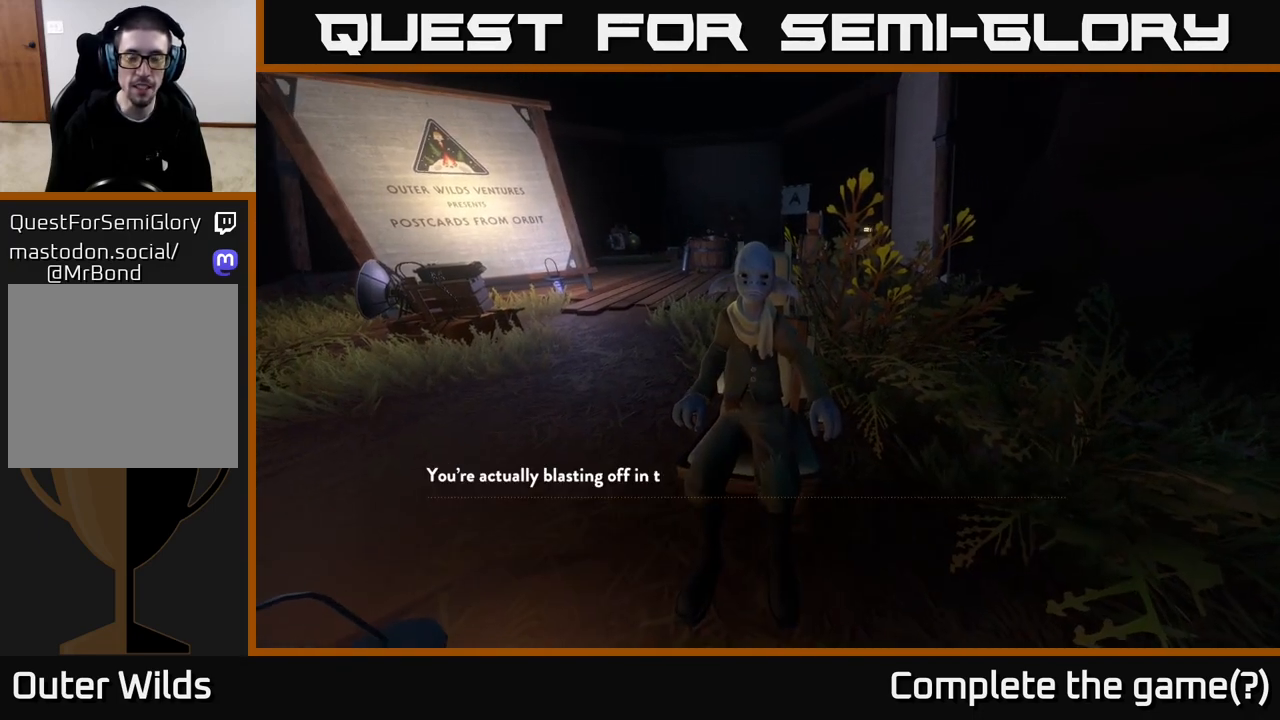
{"buttons": [], "left_stick": "center", "right_stick": "center", "events": []}
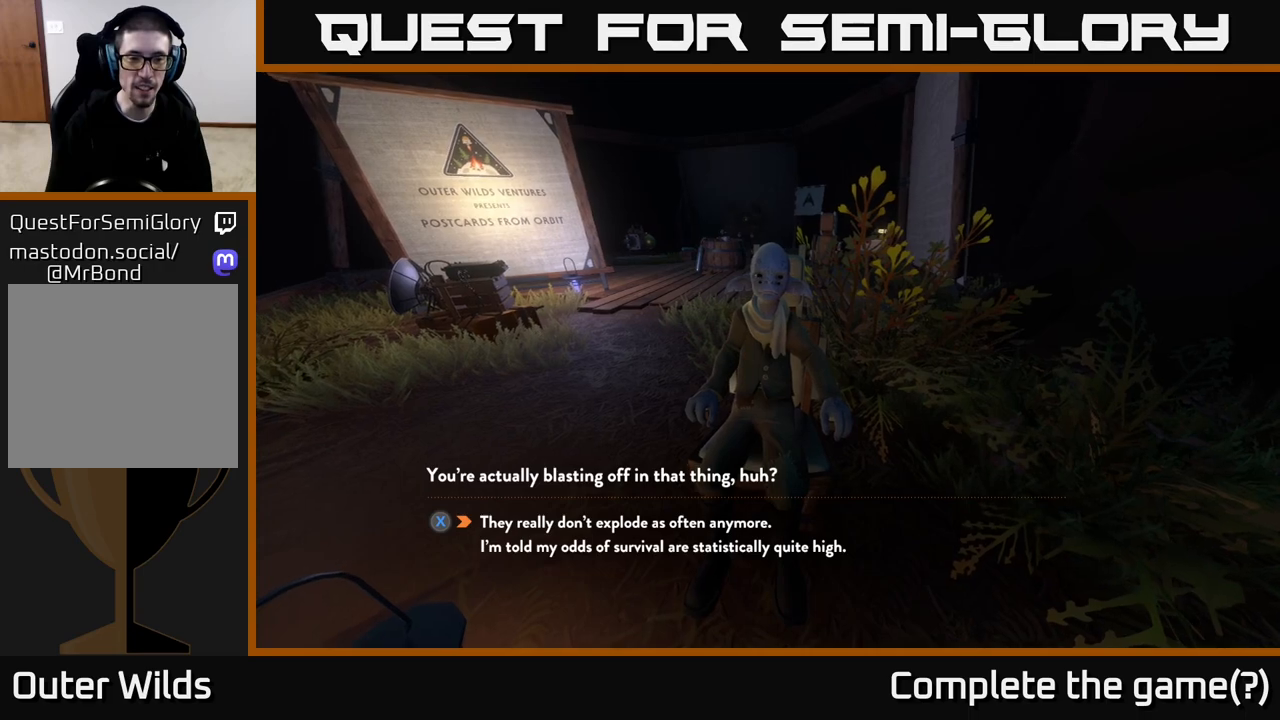
{"buttons": [], "left_stick": "center", "right_stick": "center", "events": []}
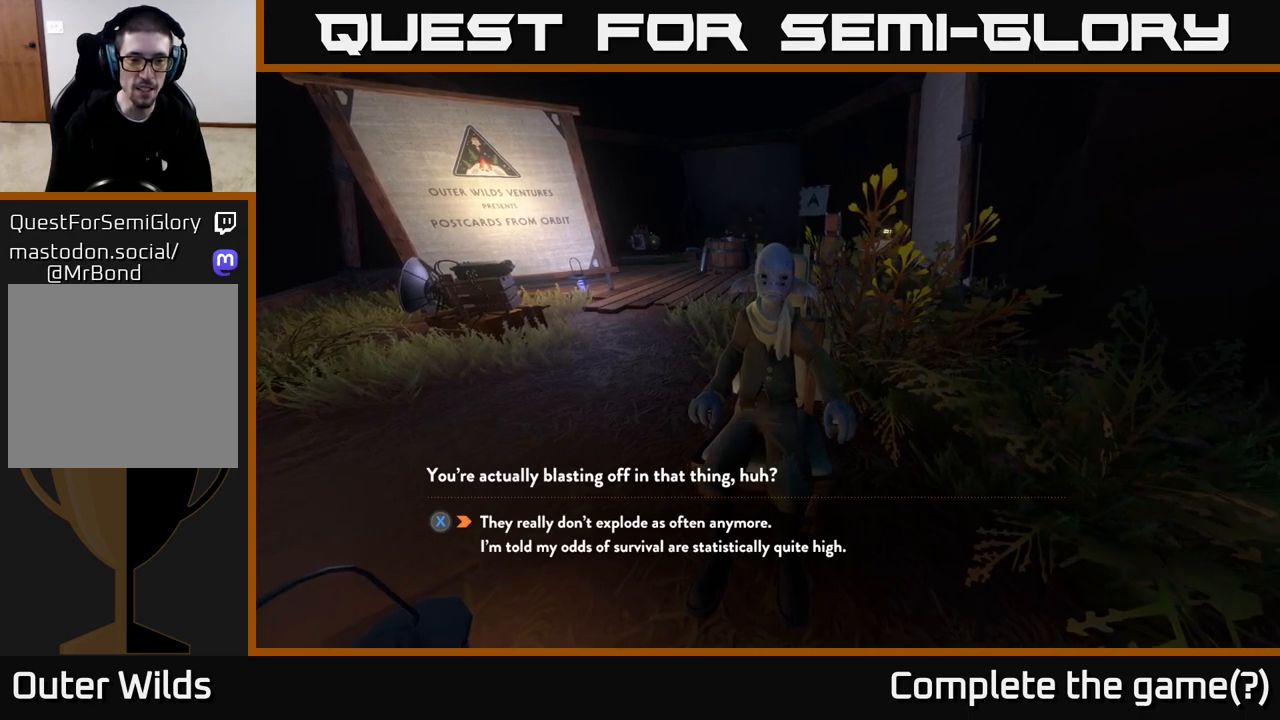
{"buttons": [], "left_stick": "center", "right_stick": "center", "events": []}
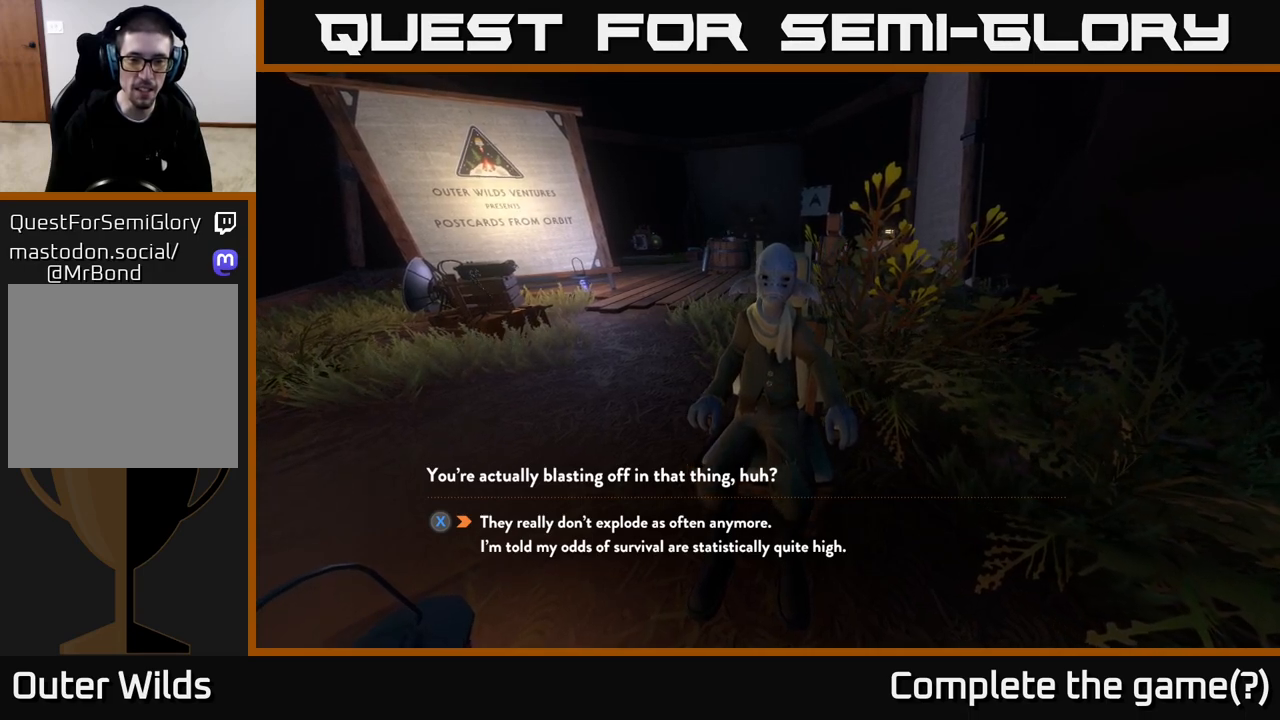
{"buttons": [], "left_stick": "center", "right_stick": "center", "events": []}
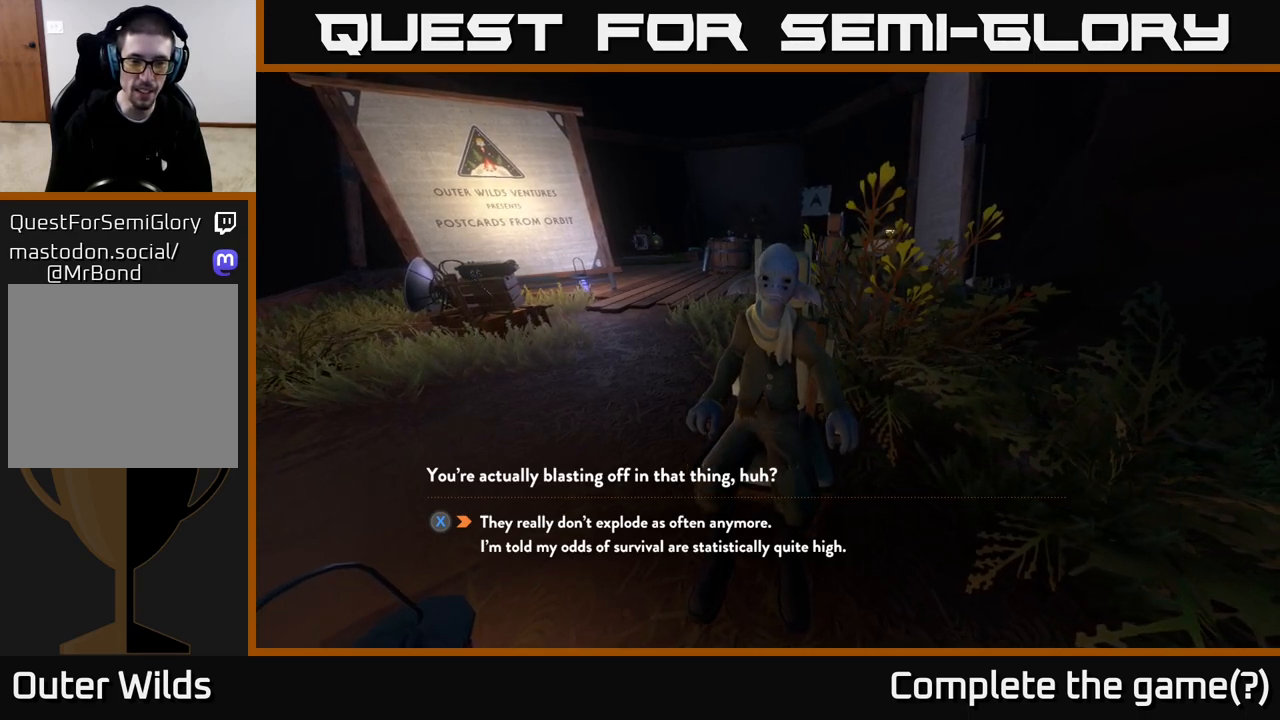
{"buttons": [], "left_stick": "center", "right_stick": "center", "events": []}
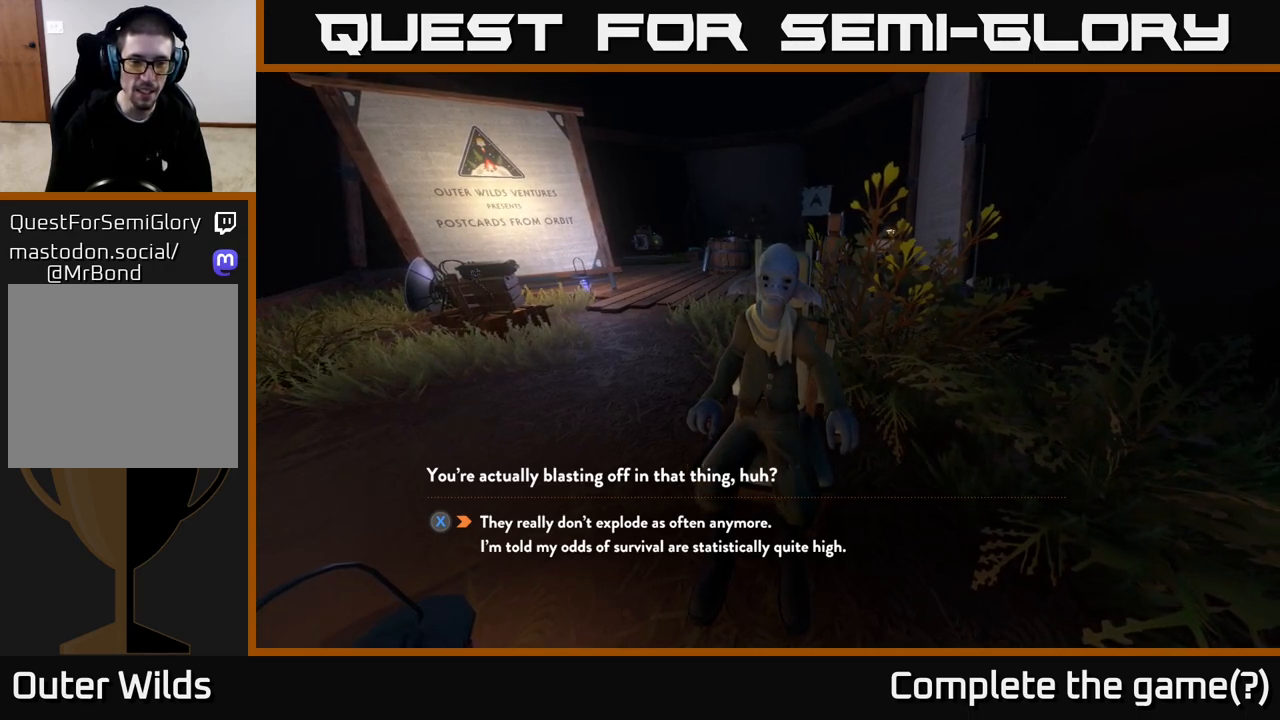
{"buttons": [], "left_stick": "down", "right_stick": "center", "events": [[467, "left_stick", "down"]]}
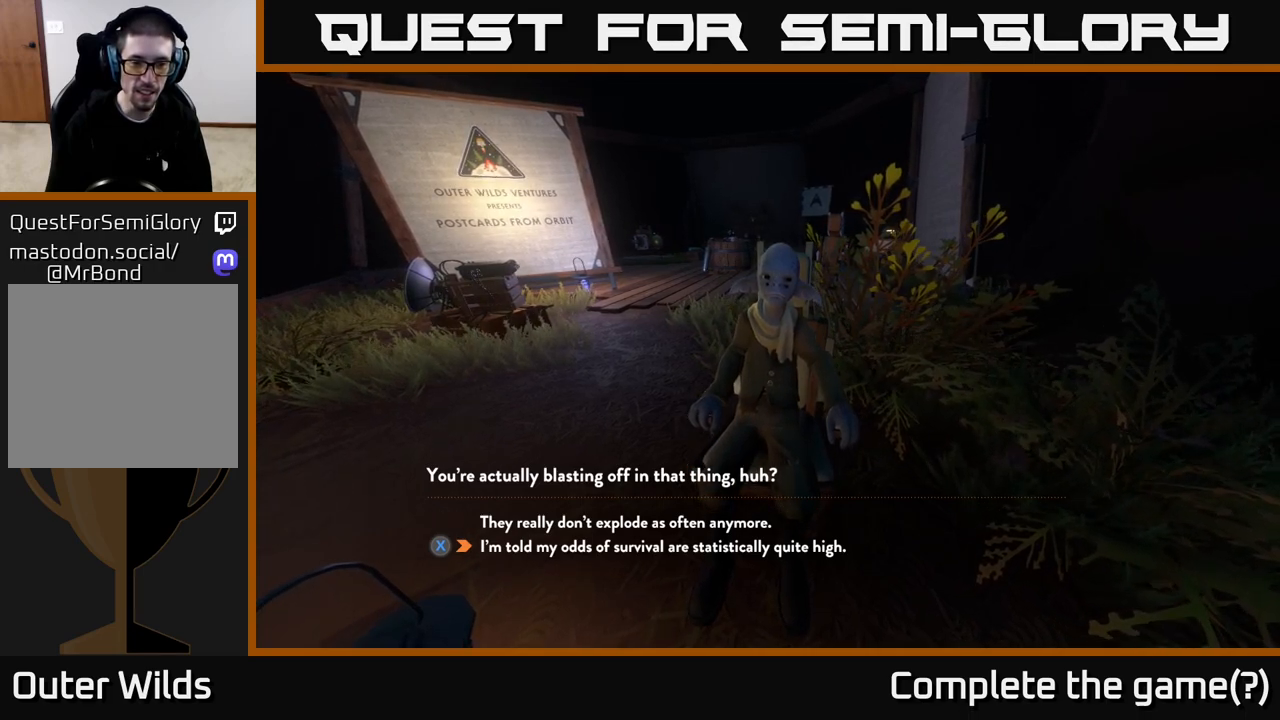
{"buttons": [], "left_stick": "center", "right_stick": "center", "events": [[183, "left_stick", "center"]]}
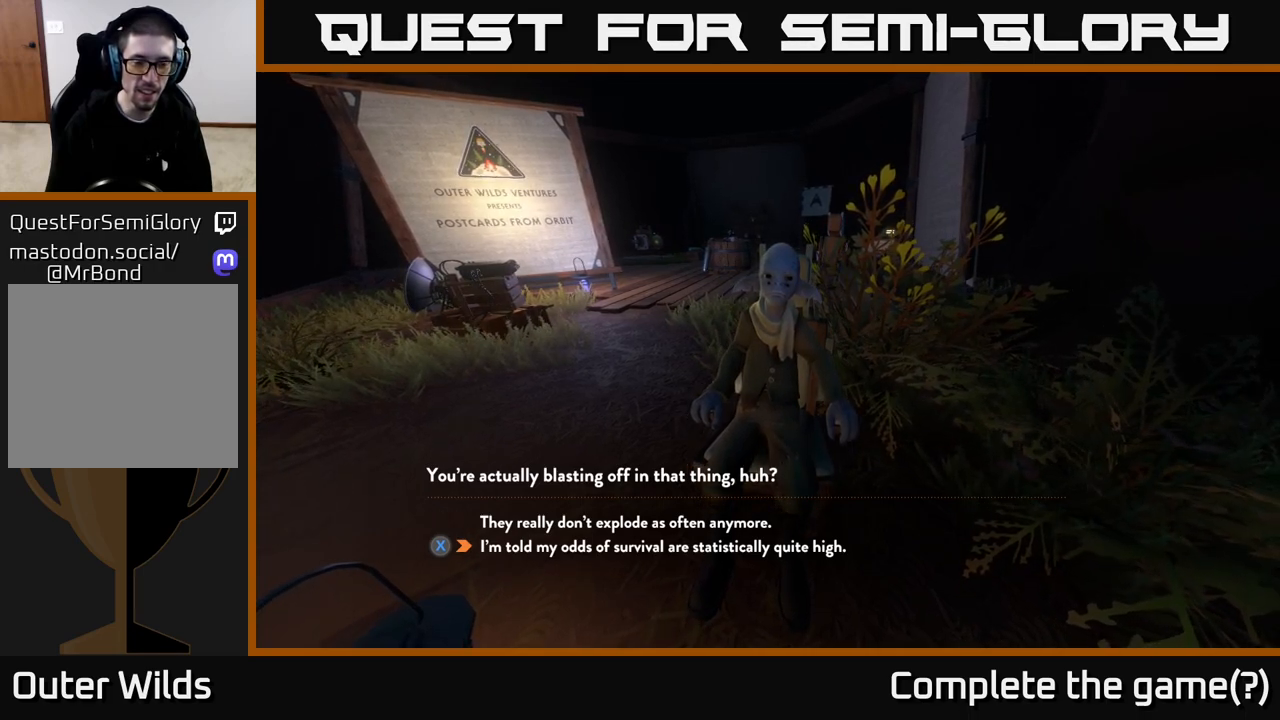
{"buttons": [], "left_stick": "center", "right_stick": "center", "events": [[250, "left_stick", "up"], [467, "left_stick", "center"]]}
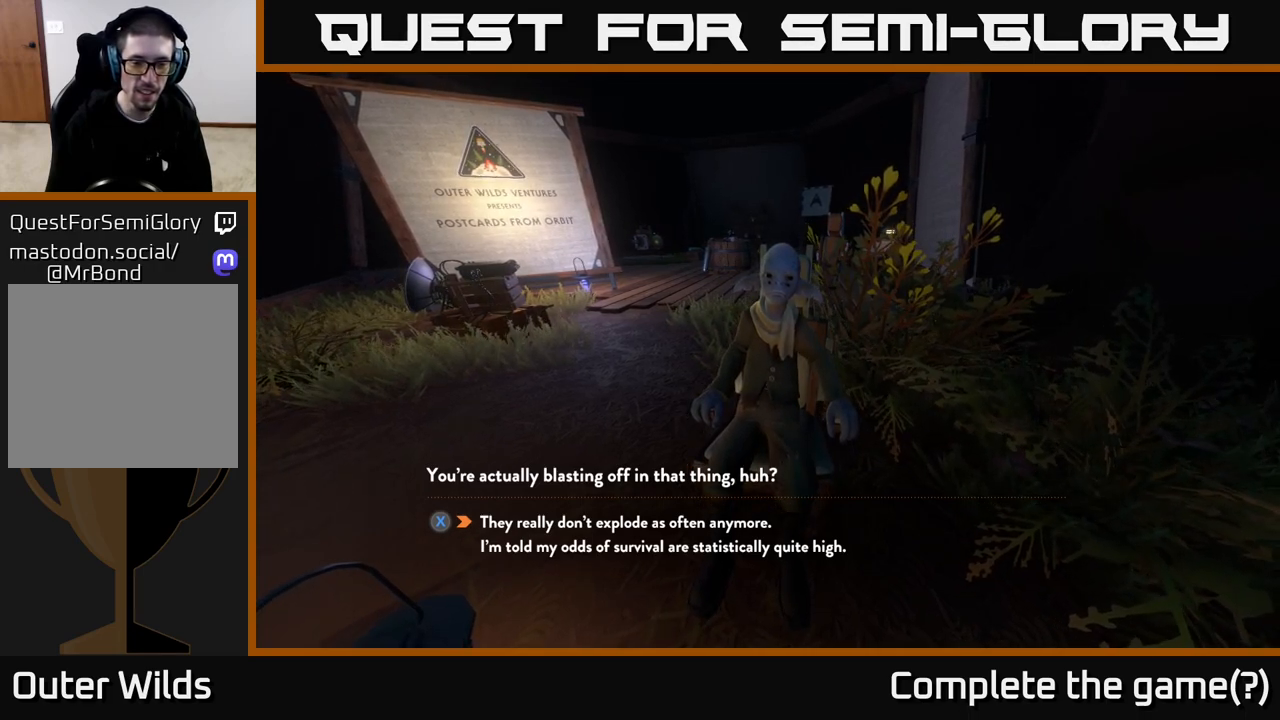
{"buttons": [], "left_stick": "center", "right_stick": "center", "events": [[267, "left_stick", "down"], [467, "left_stick", "center"]]}
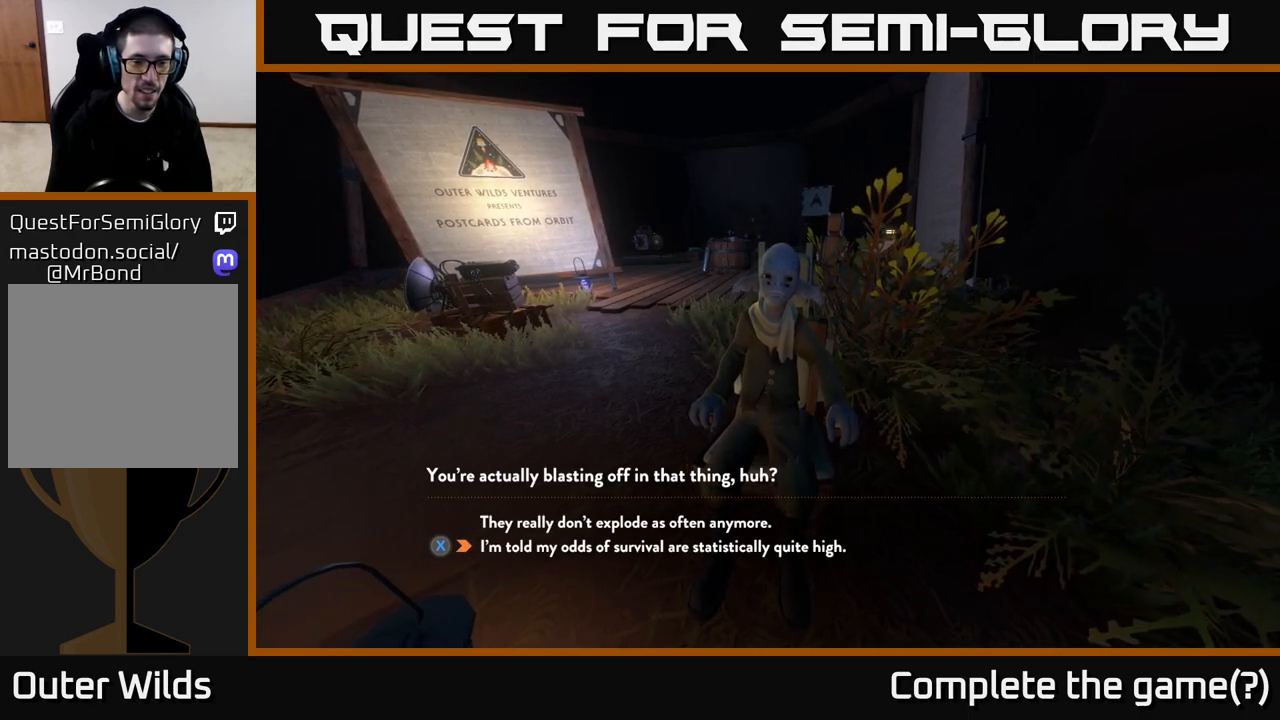
{"buttons": [], "left_stick": "center", "right_stick": "center", "events": [[167, "left_stick", "up"], [350, "left_stick", "center"]]}
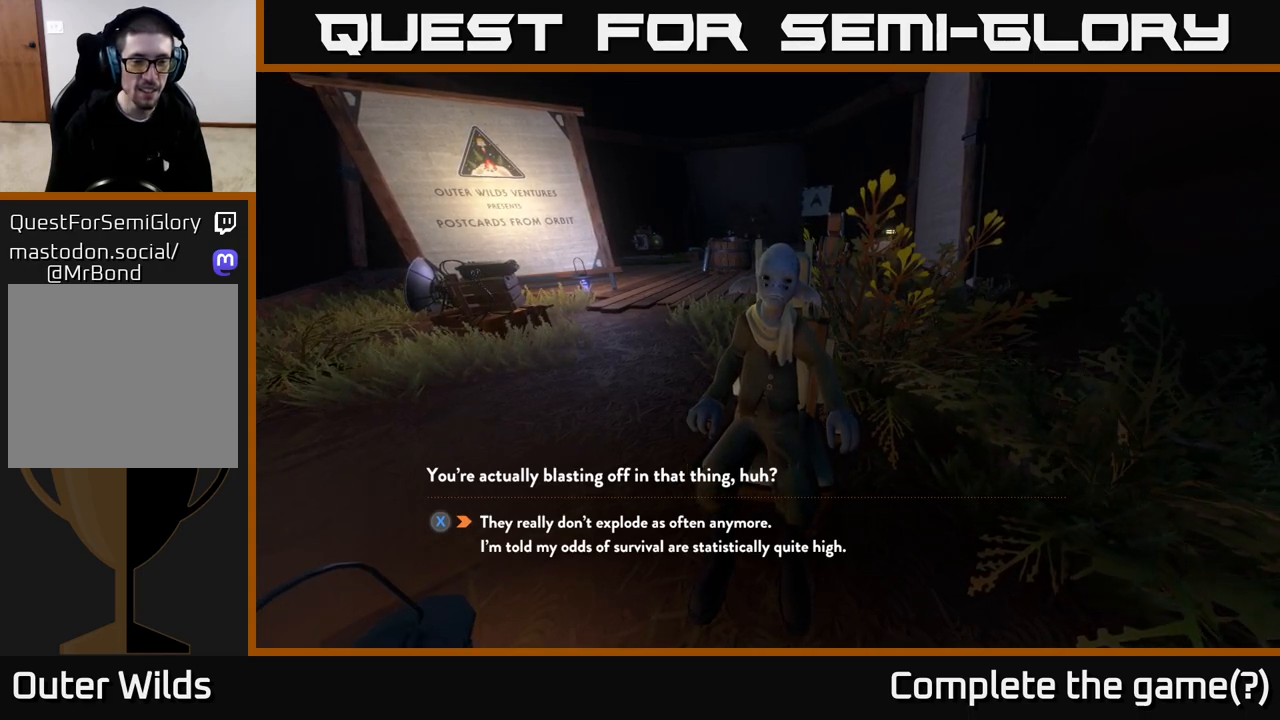
{"buttons": [], "left_stick": "center", "right_stick": "center", "events": [[67, "left_stick", "down"], [250, "left_stick", "center"]]}
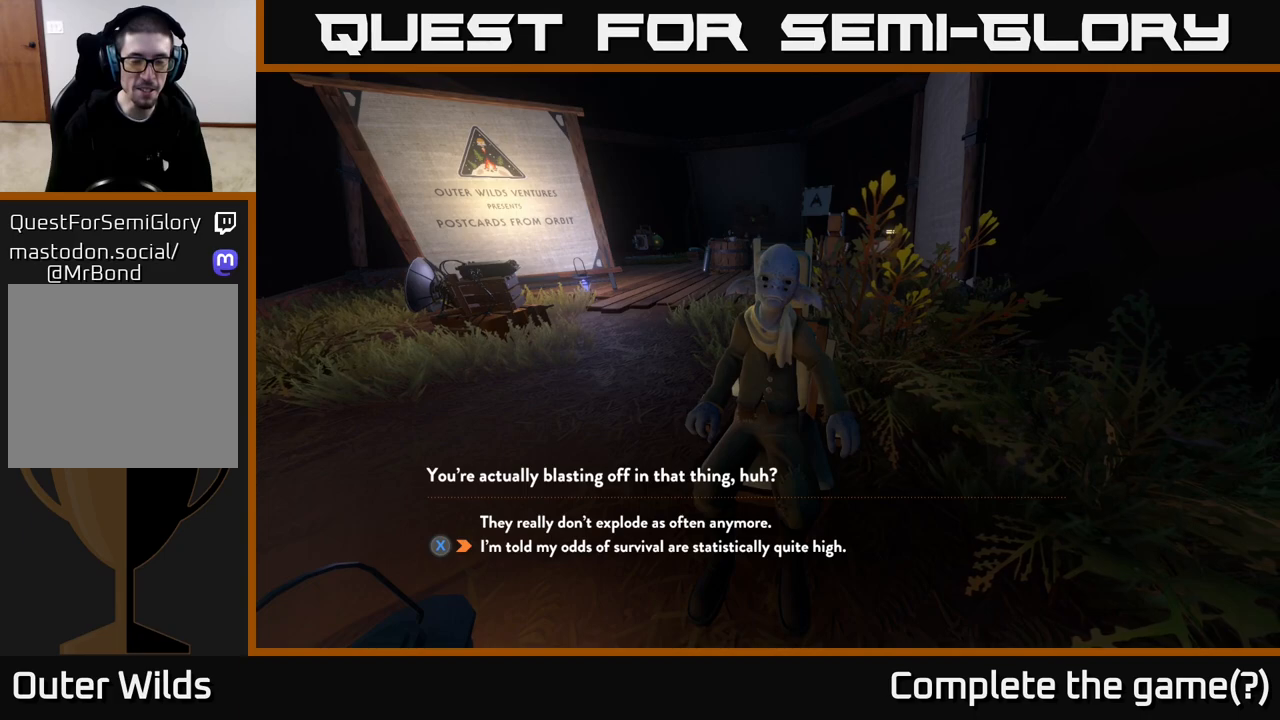
{"buttons": [], "left_stick": "center", "right_stick": "center", "events": []}
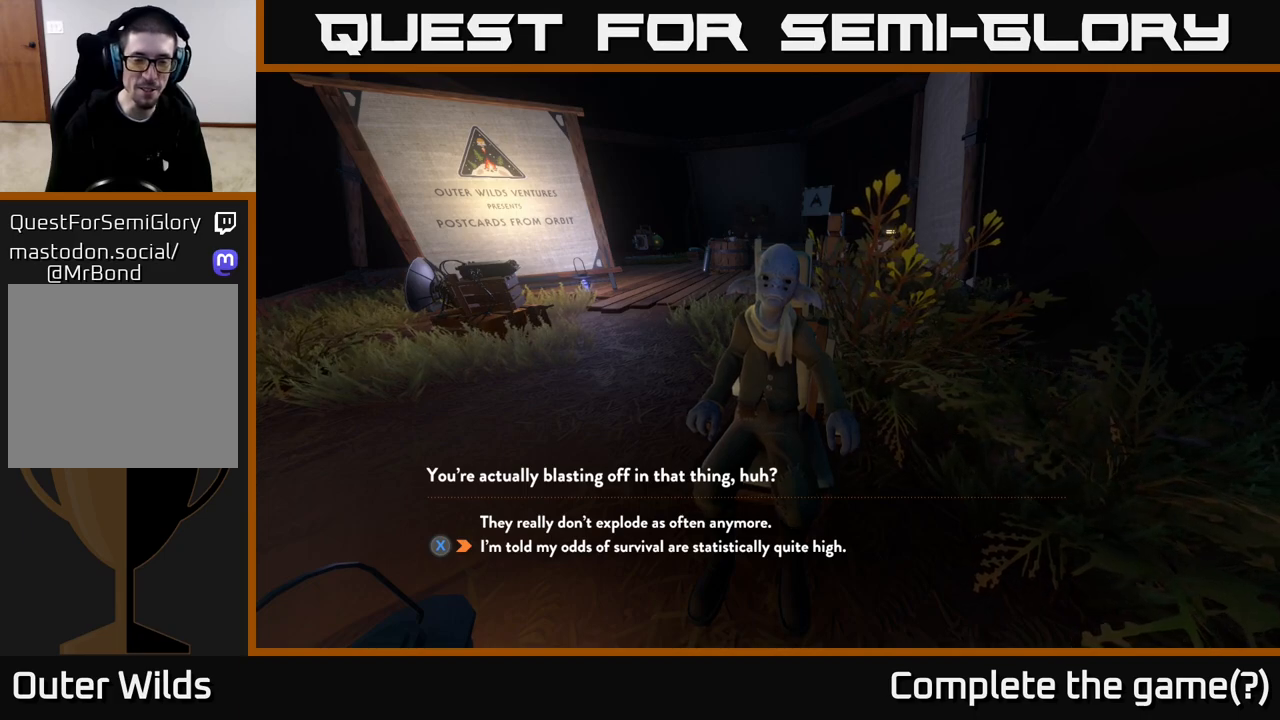
{"buttons": [], "left_stick": "center", "right_stick": "center", "events": []}
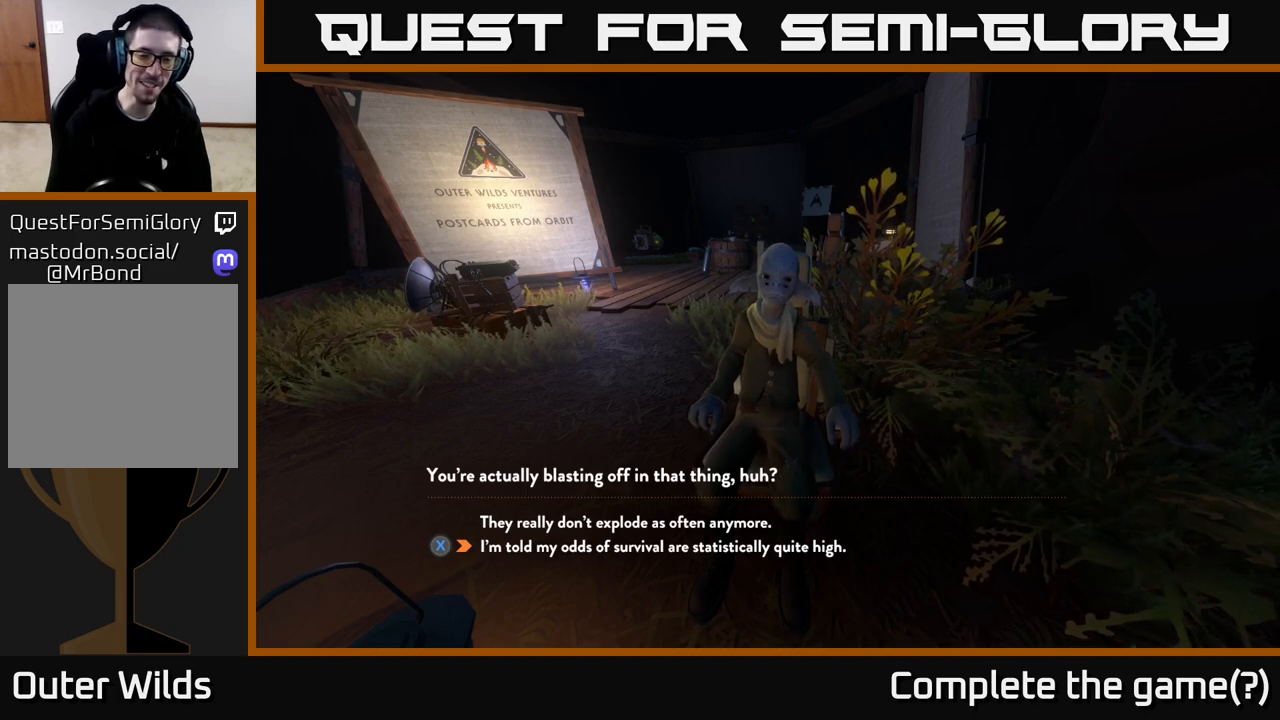
{"buttons": [], "left_stick": "center", "right_stick": "center", "events": [[367, "X", "down"], [450, "X", "up"]]}